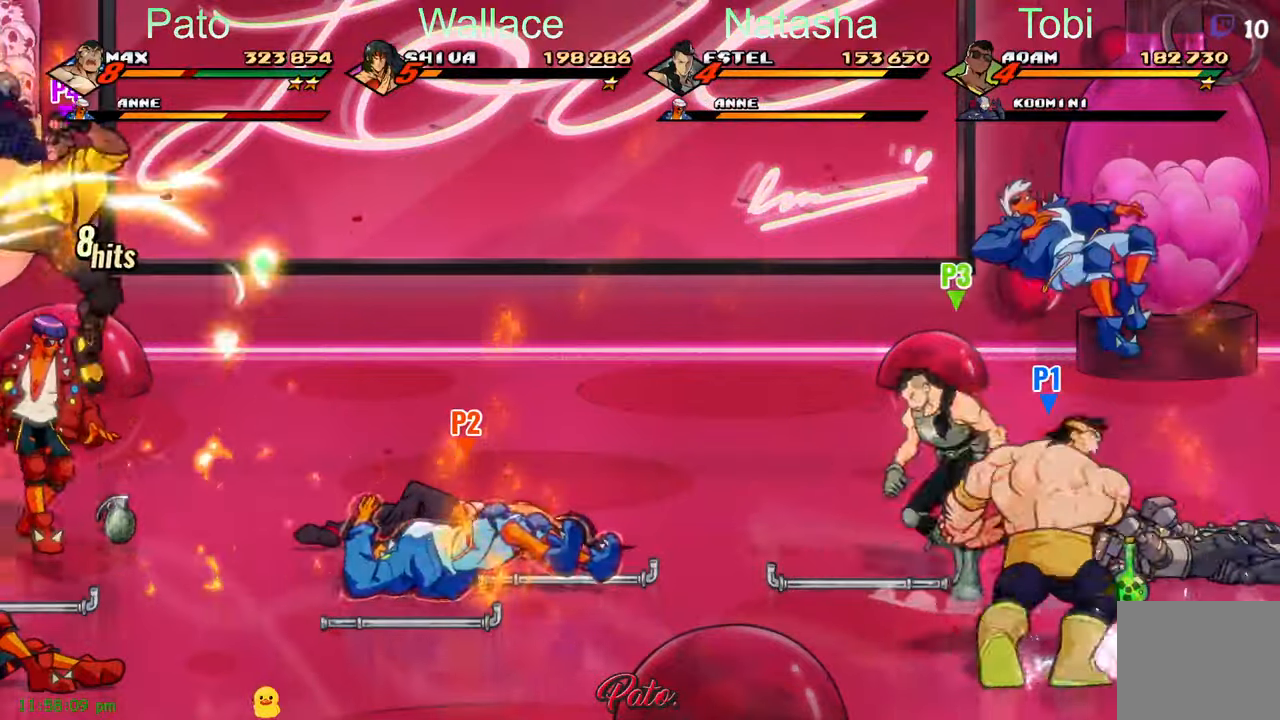
Gameplay with a controller (Xbox layout); each line is a JSON object with the inputs held at the frame after it (dt_ms = milliseconds from this image to that frame). "events" lists button and stick changes between this image and that frame as [ms after this image, input, new state], when the widget could be followed in between. Not read: right_stick.
{"dt_ms": 500, "buttons": ["DPAD_LEFT"], "left_stick": "center", "events": [[100, "L1", "up"], [133, "DPAD_LEFT", "down"]]}
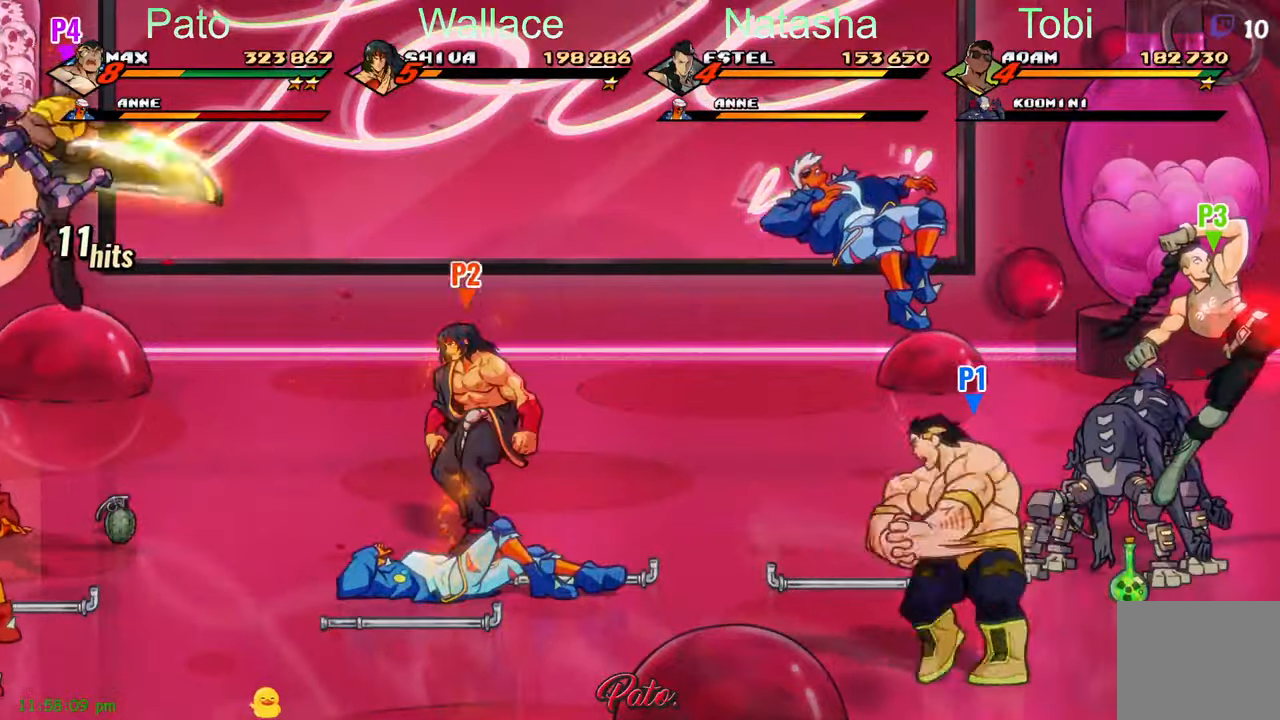
{"dt_ms": 500, "buttons": ["DPAD_UP", "DPAD_LEFT"], "left_stick": "center", "events": [[283, "DPAD_UP", "down"]]}
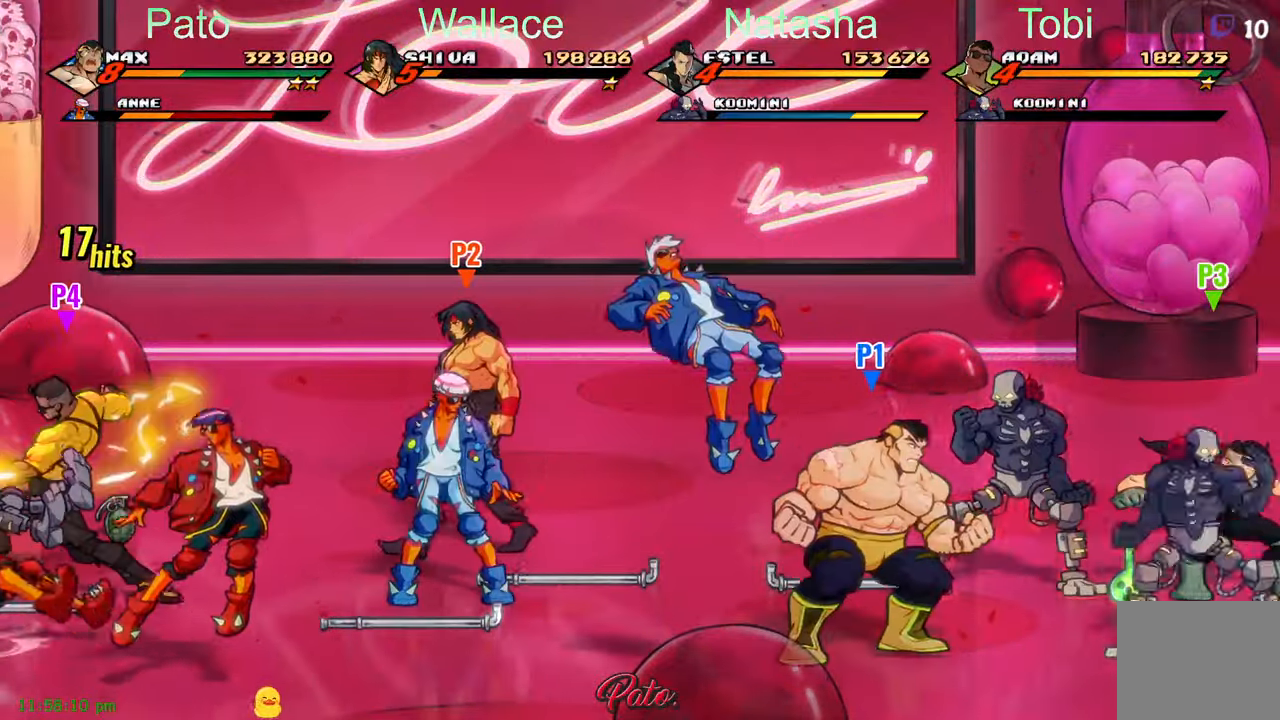
{"dt_ms": 500, "buttons": ["DPAD_DOWN", "DPAD_LEFT"], "left_stick": "center", "events": [[400, "DPAD_LEFT", "up"], [400, "DPAD_UP", "up"], [466, "DPAD_DOWN", "down"], [466, "DPAD_LEFT", "down"]]}
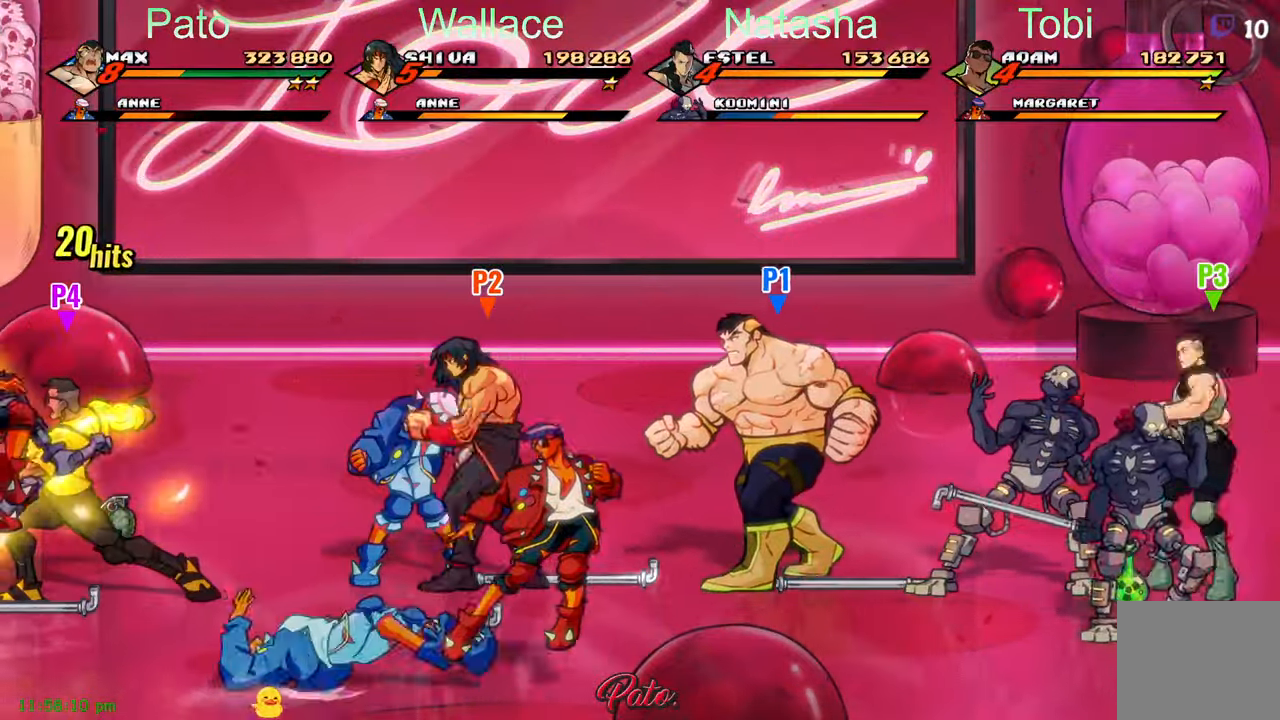
{"dt_ms": 500, "buttons": ["DPAD_DOWN", "DPAD_LEFT"], "left_stick": "center", "events": []}
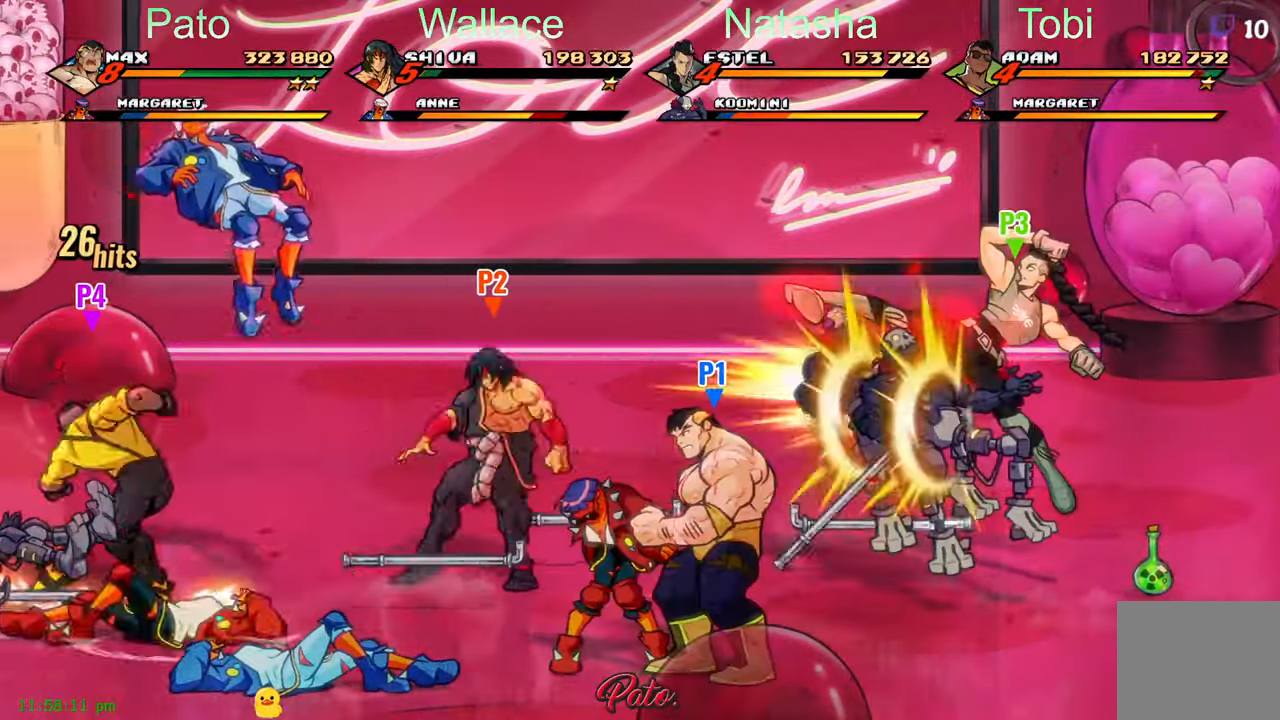
{"dt_ms": 1000, "buttons": ["Y"], "left_stick": "center"}
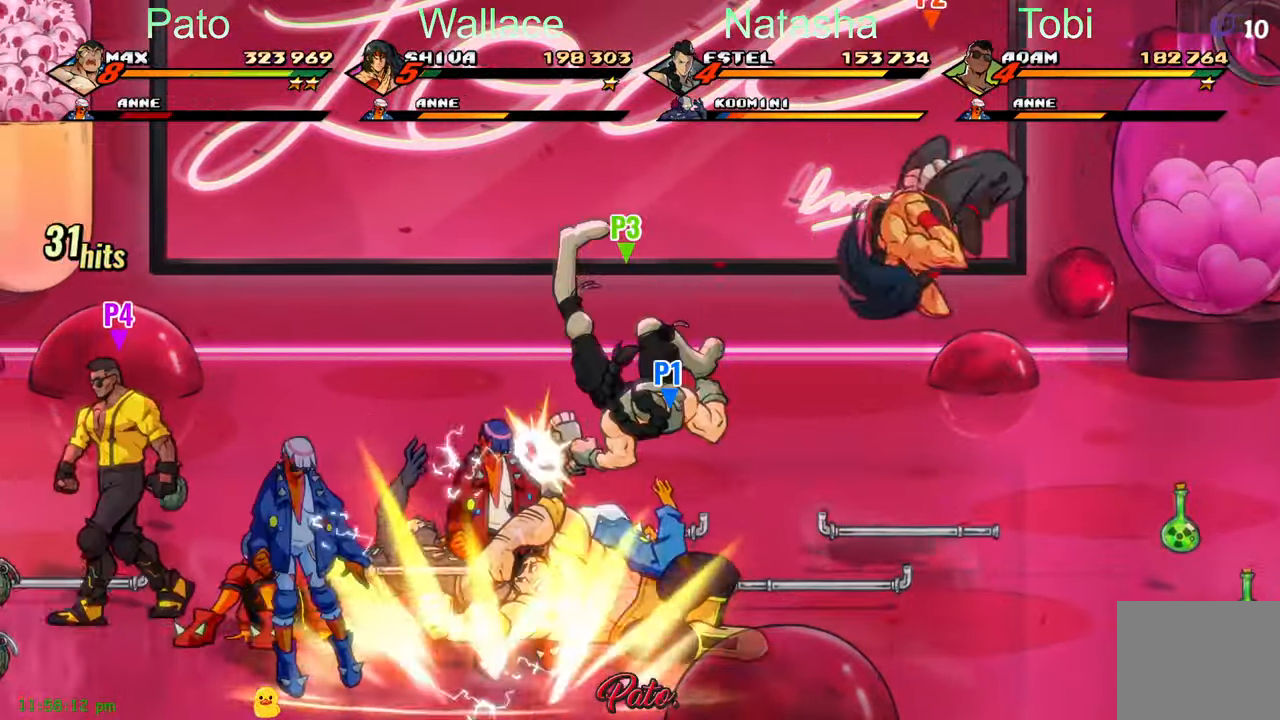
{"dt_ms": 500, "buttons": [], "left_stick": "center", "events": [[233, "Y", "up"], [400, "DPAD_LEFT", "down"], [483, "DPAD_LEFT", "up"]]}
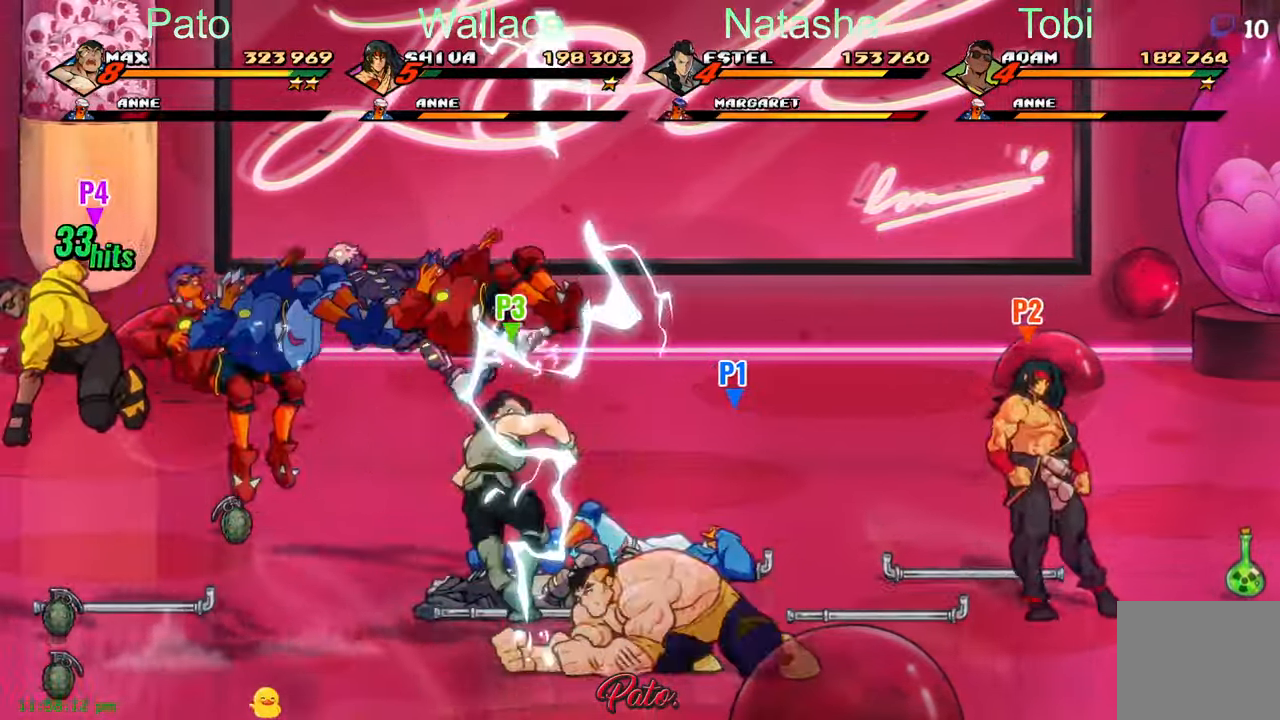
{"dt_ms": 500, "buttons": ["Y"], "left_stick": "center", "events": [[33, "DPAD_LEFT", "down"], [116, "DPAD_LEFT", "up"], [133, "DPAD_LEFT", "down"], [166, "Y", "down"], [333, "DPAD_LEFT", "up"]]}
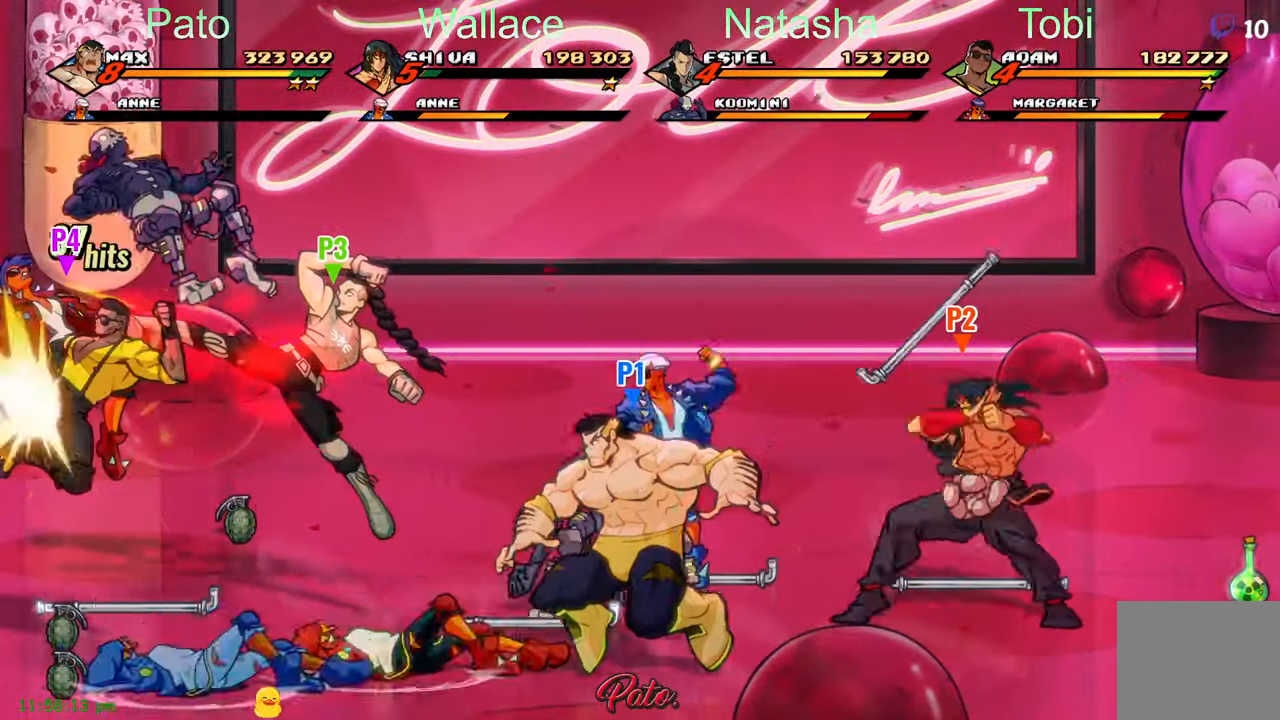
{"dt_ms": 500, "buttons": ["Y"], "left_stick": "center", "events": []}
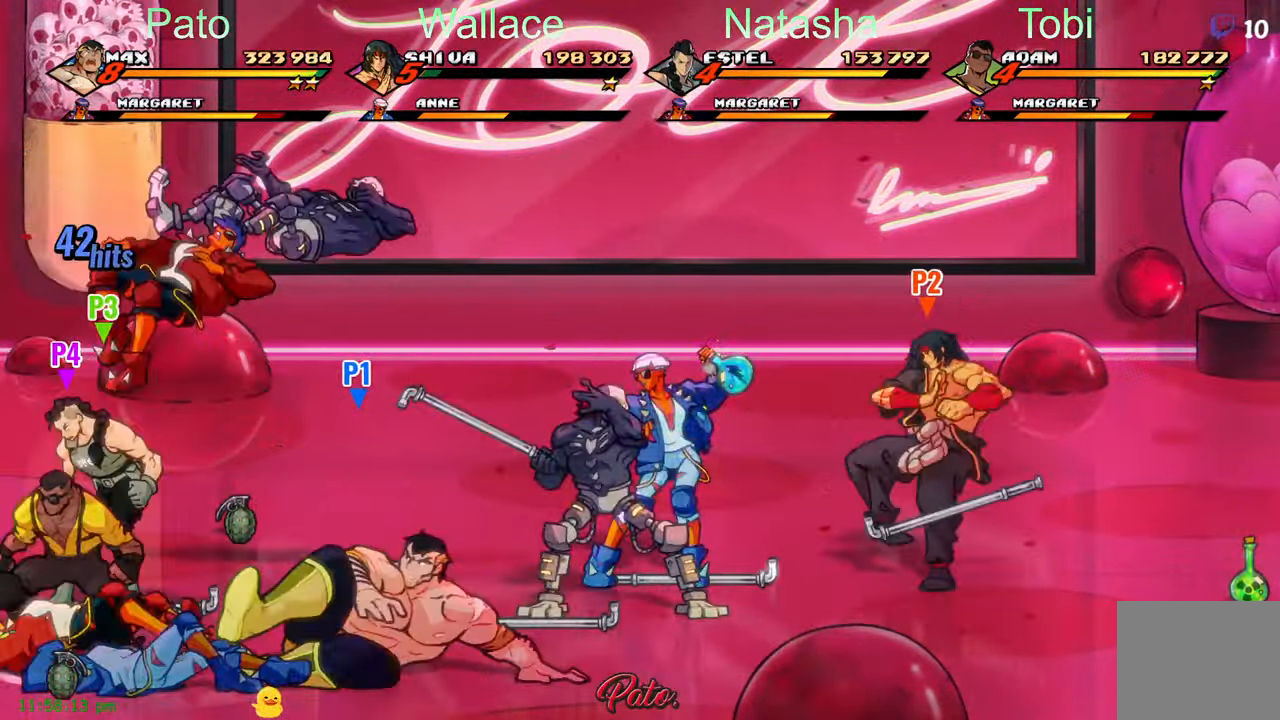
{"dt_ms": 500, "buttons": [], "left_stick": "center", "events": [[16, "DPAD_LEFT", "down"], [383, "Y", "up"], [500, "DPAD_LEFT", "up"]]}
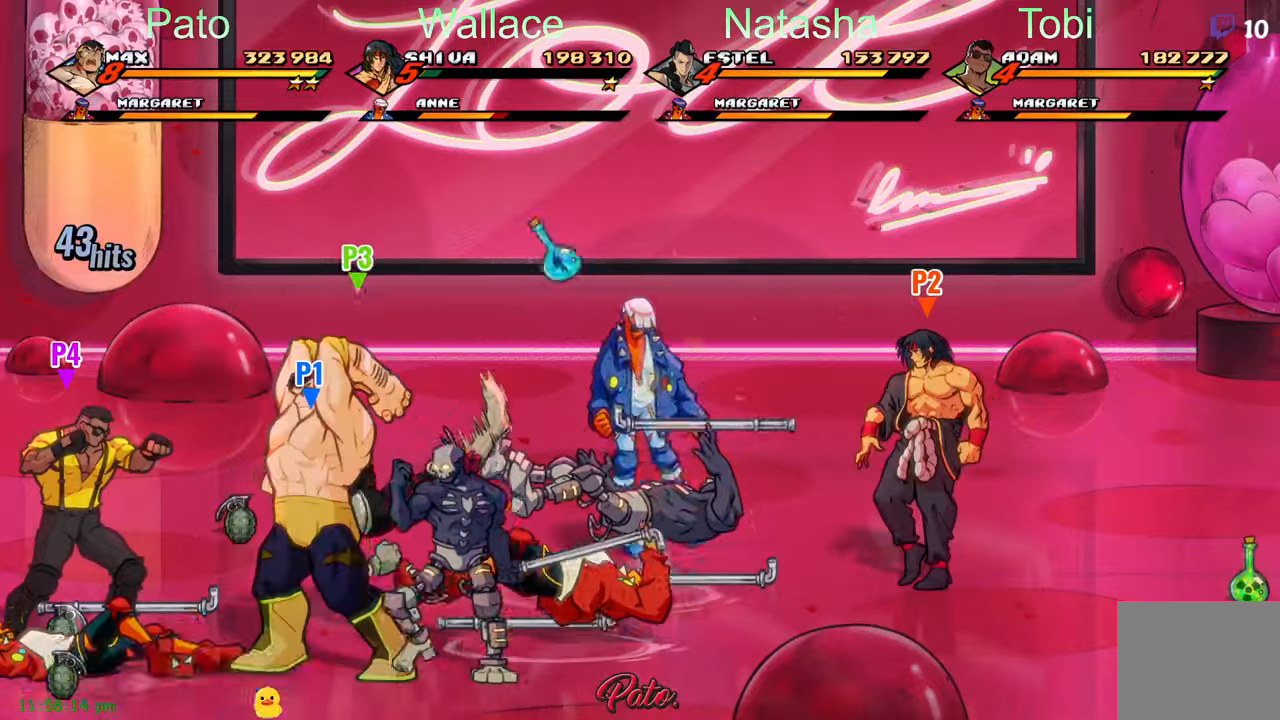
{"dt_ms": 500, "buttons": ["DPAD_LEFT"], "left_stick": "center", "events": [[67, "Y", "down"], [133, "Y", "up"], [183, "L1", "down"], [267, "L1", "up"], [383, "DPAD_LEFT", "down"]]}
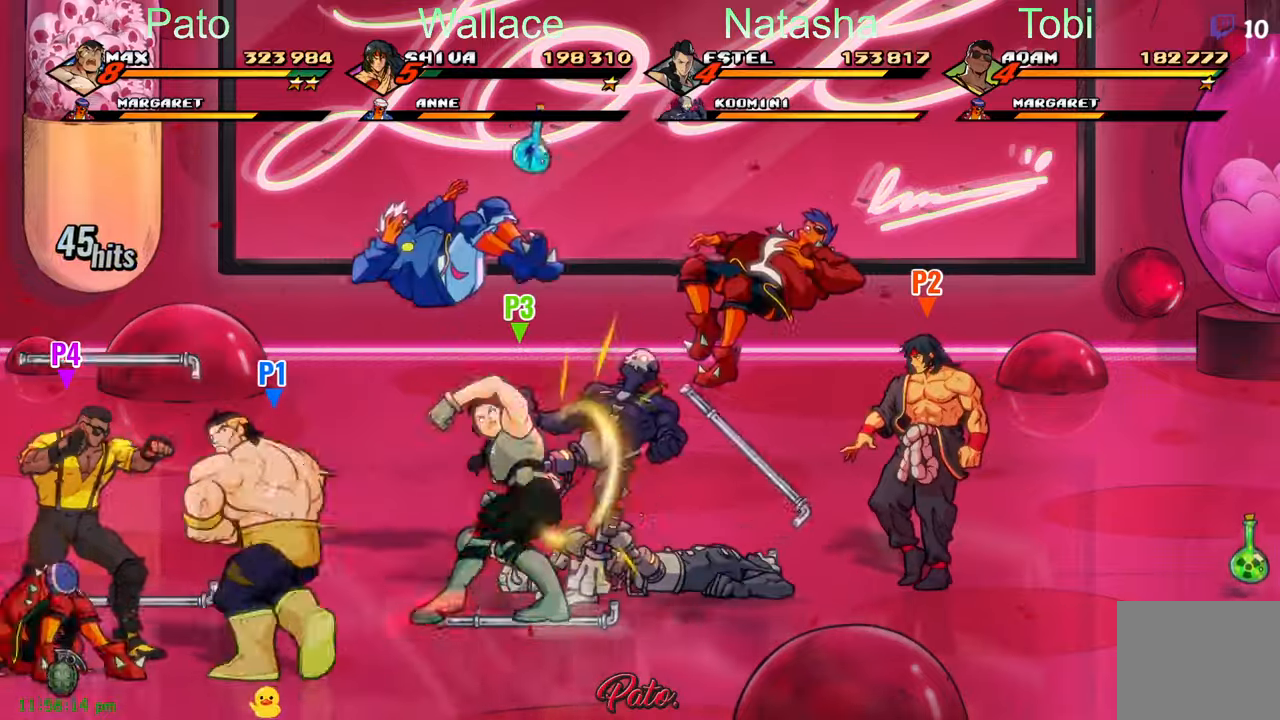
{"dt_ms": 500, "buttons": ["DPAD_LEFT"], "left_stick": "center", "events": [[33, "DPAD_LEFT", "up"], [283, "DPAD_UP", "down"], [450, "DPAD_LEFT", "down"], [450, "DPAD_UP", "up"]]}
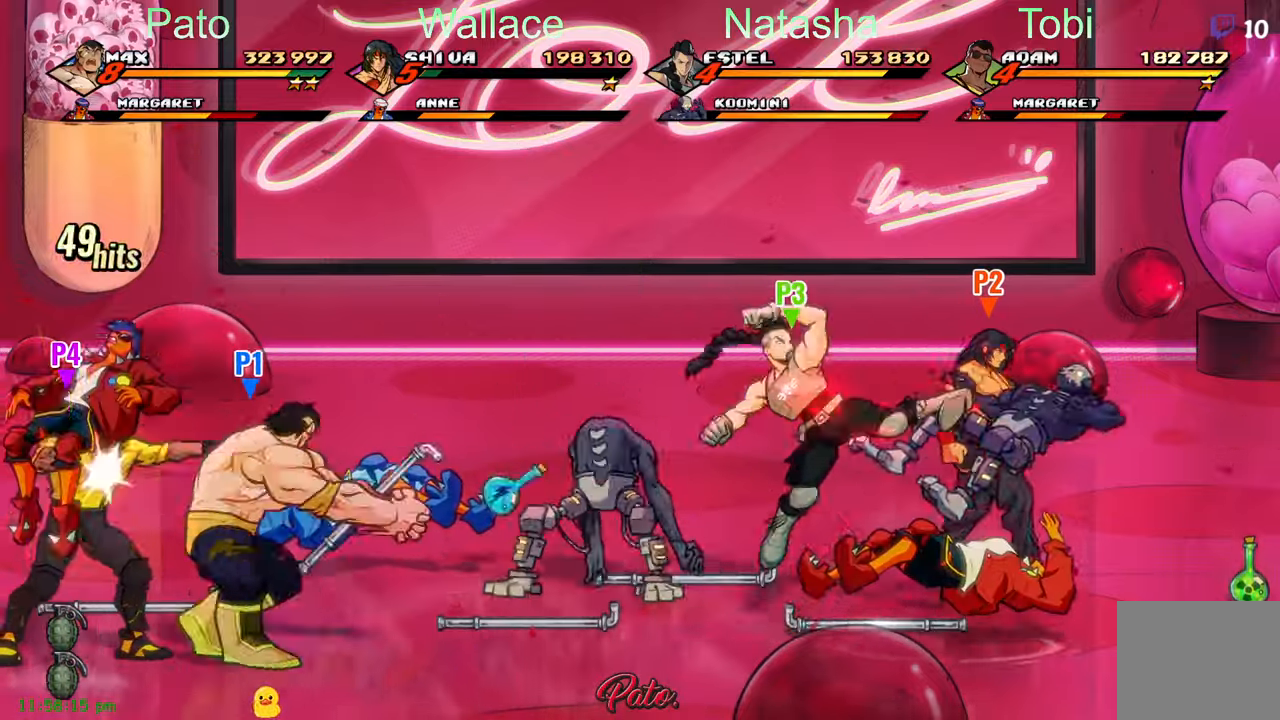
{"dt_ms": 500, "buttons": ["Y", "DPAD_RIGHT"], "left_stick": "center", "events": [[317, "DPAD_LEFT", "up"], [317, "Y", "down"], [350, "DPAD_RIGHT", "down"], [383, "Y", "up"], [467, "Y", "down"]]}
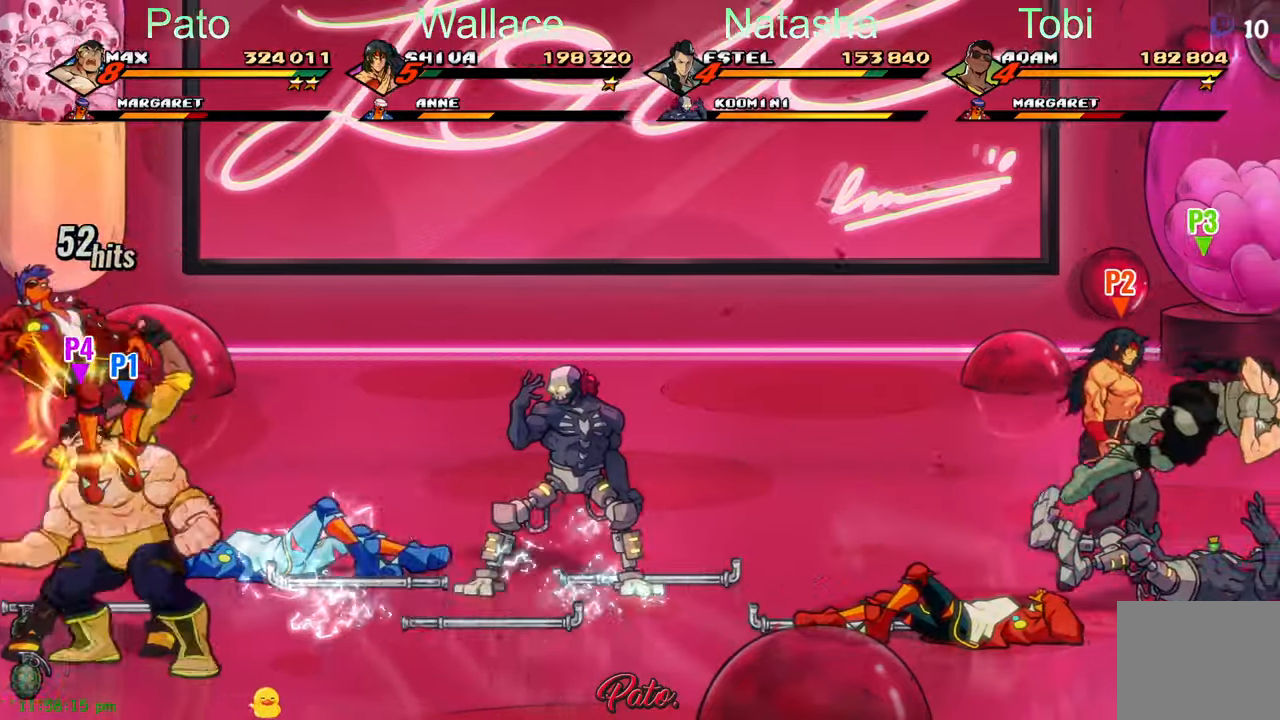
{"dt_ms": 500, "buttons": [], "left_stick": "center", "events": [[50, "Y", "up"], [83, "Y", "down"], [183, "Y", "up"], [250, "DPAD_RIGHT", "up"], [250, "Y", "down"], [333, "Y", "up"], [400, "Y", "down"], [467, "Y", "up"]]}
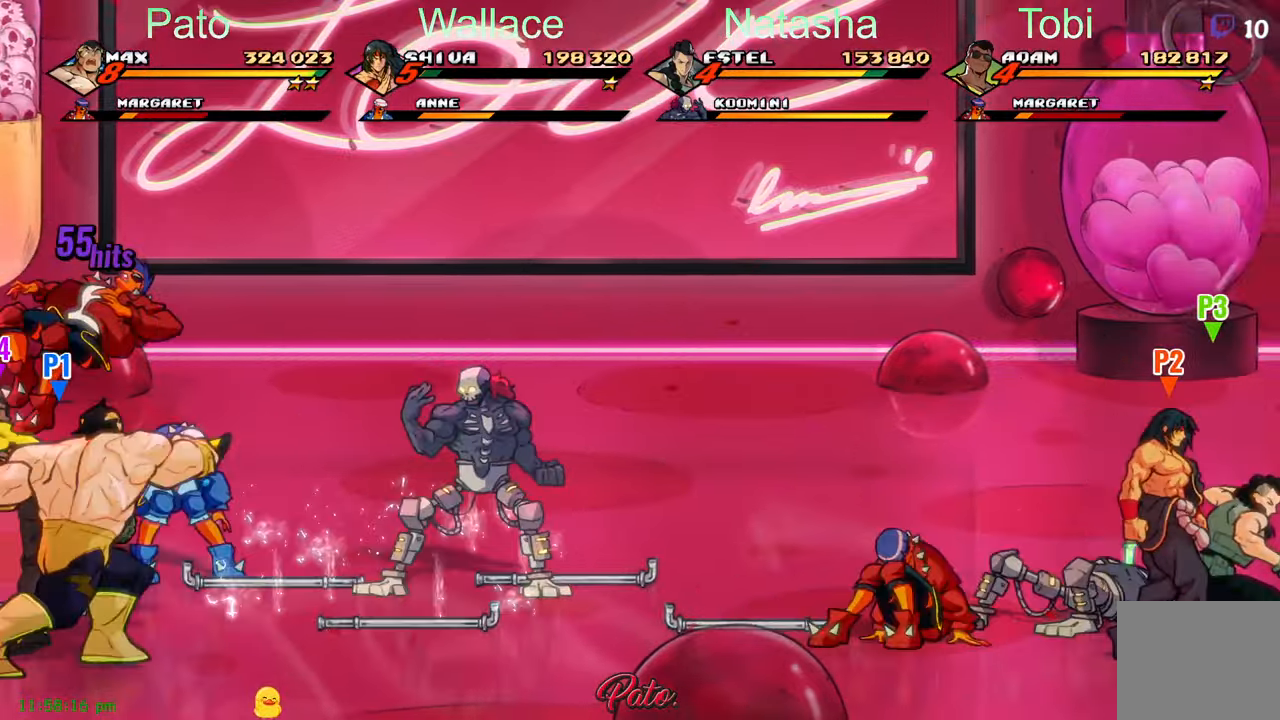
{"dt_ms": 500, "buttons": ["DPAD_UP", "DPAD_RIGHT"], "left_stick": "center", "events": [[67, "L1", "down"], [167, "L1", "up"], [217, "DPAD_RIGHT", "down"], [267, "DPAD_UP", "down"]]}
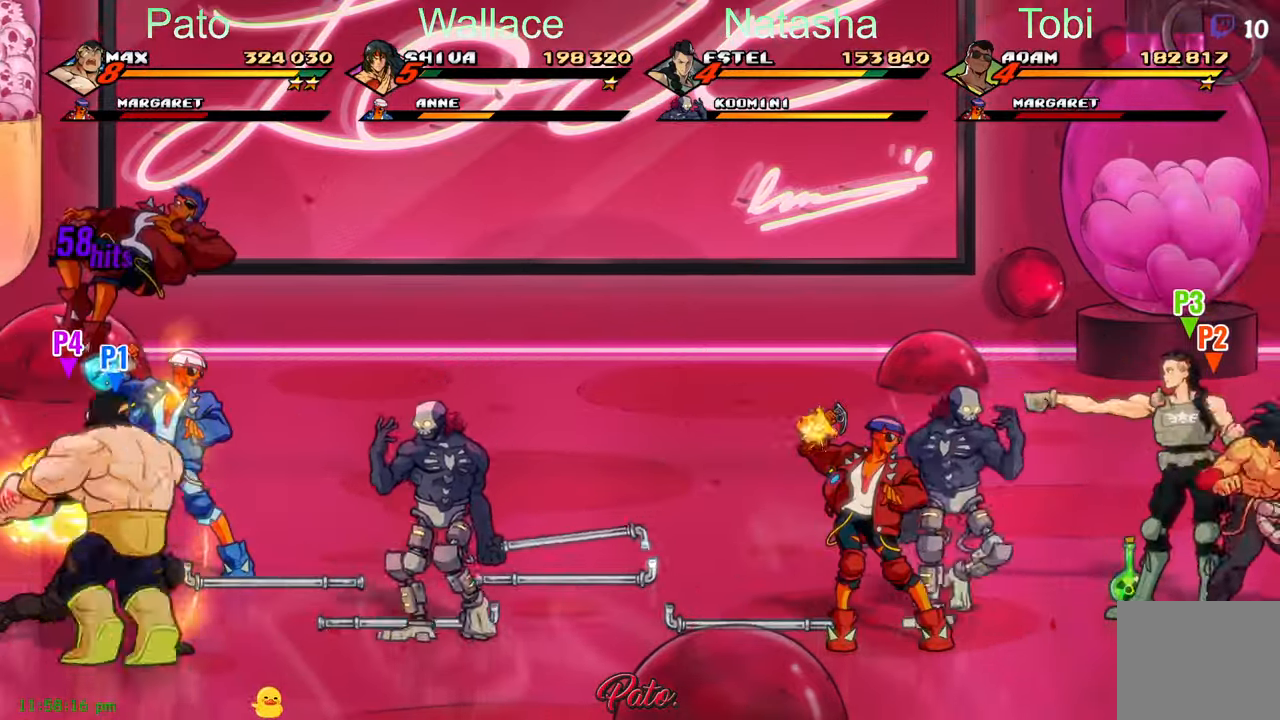
{"dt_ms": 500, "buttons": ["DPAD_RIGHT"], "left_stick": "center", "events": [[433, "DPAD_UP", "up"]]}
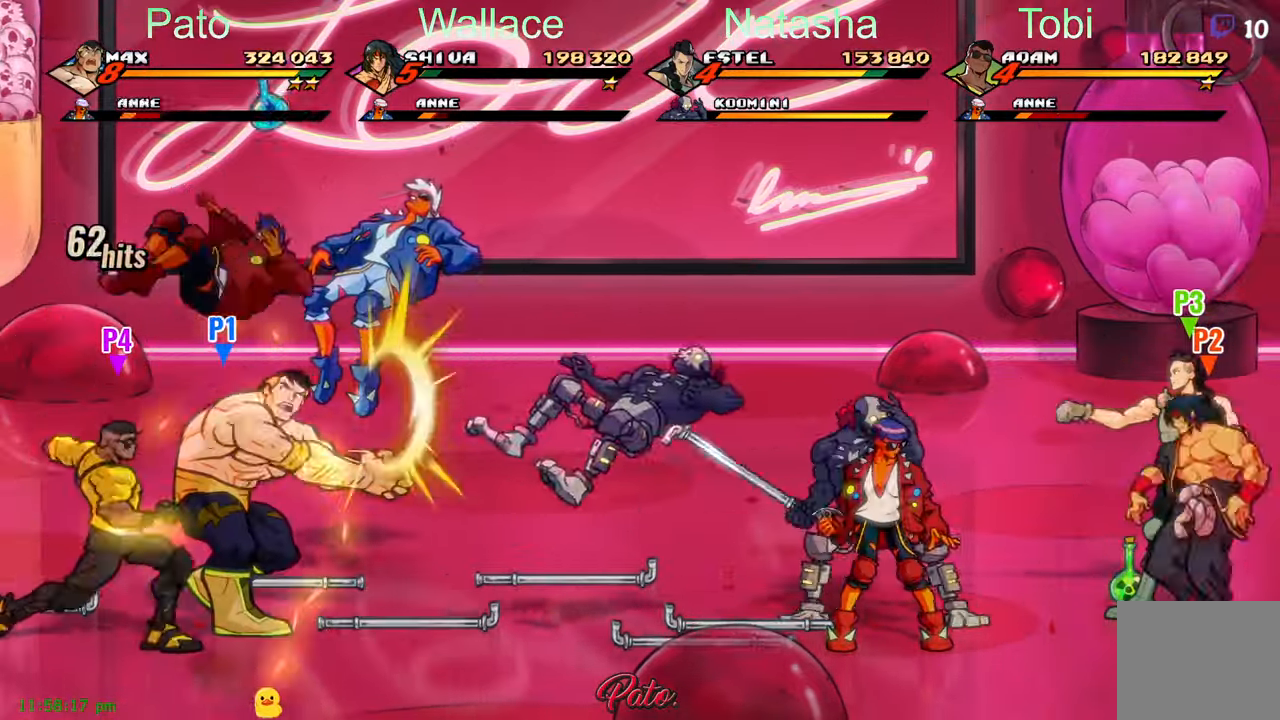
{"dt_ms": 500, "buttons": ["L1", "DPAD_RIGHT"], "left_stick": "center", "events": [[233, "A", "down"], [333, "A", "up"], [483, "L1", "down"]]}
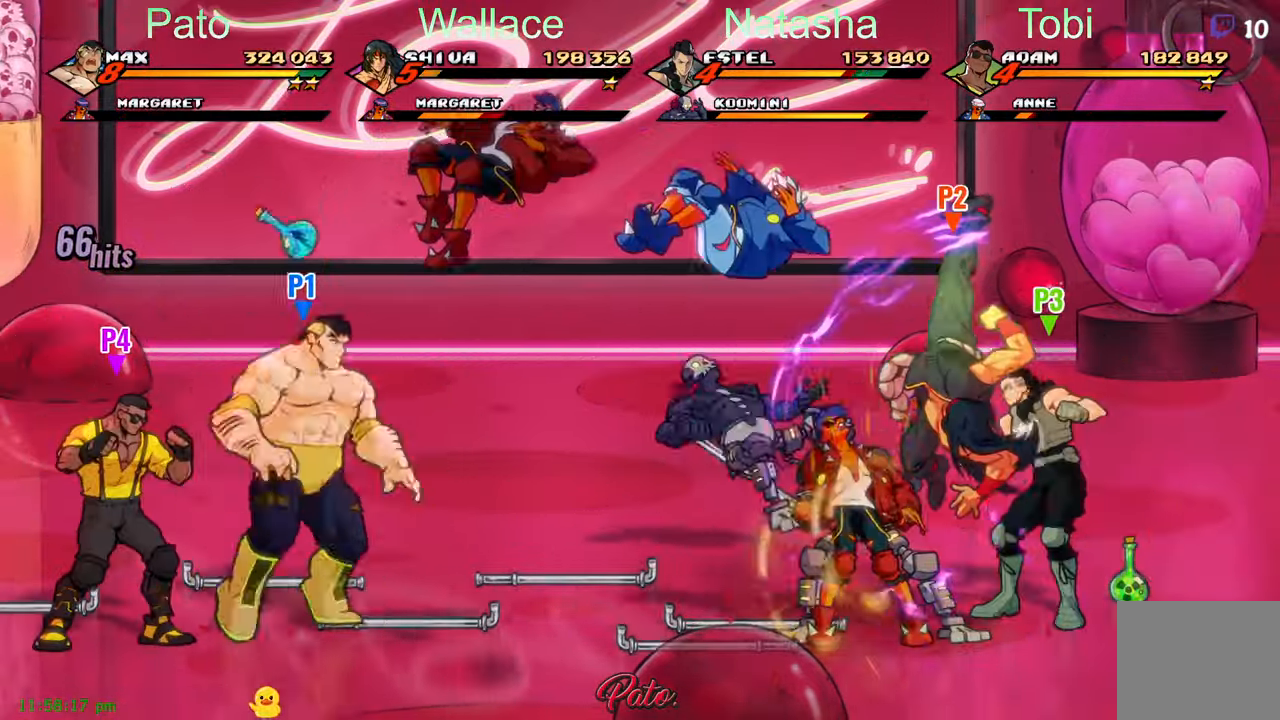
{"dt_ms": 500, "buttons": ["Y", "DPAD_RIGHT"], "left_stick": "center", "events": [[117, "L1", "up"], [217, "Y", "down"]]}
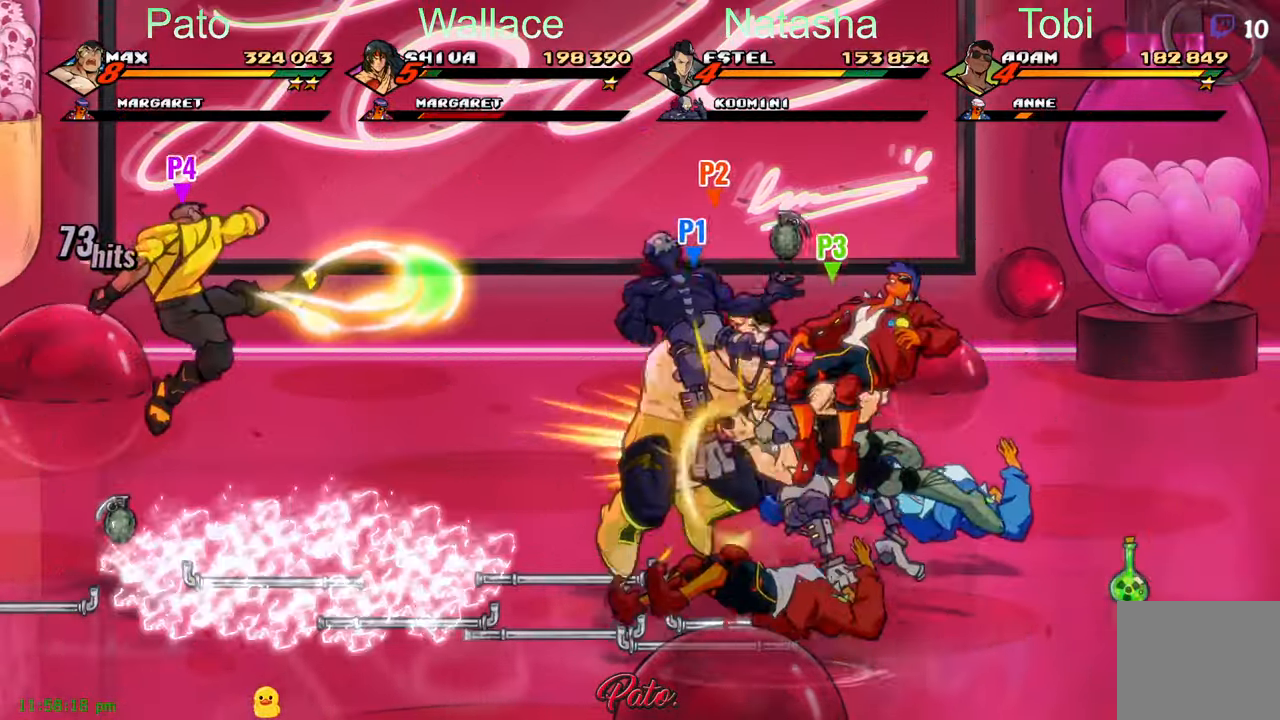
{"dt_ms": 500, "buttons": ["DPAD_RIGHT"], "left_stick": "center", "events": [[33, "Y", "up"]]}
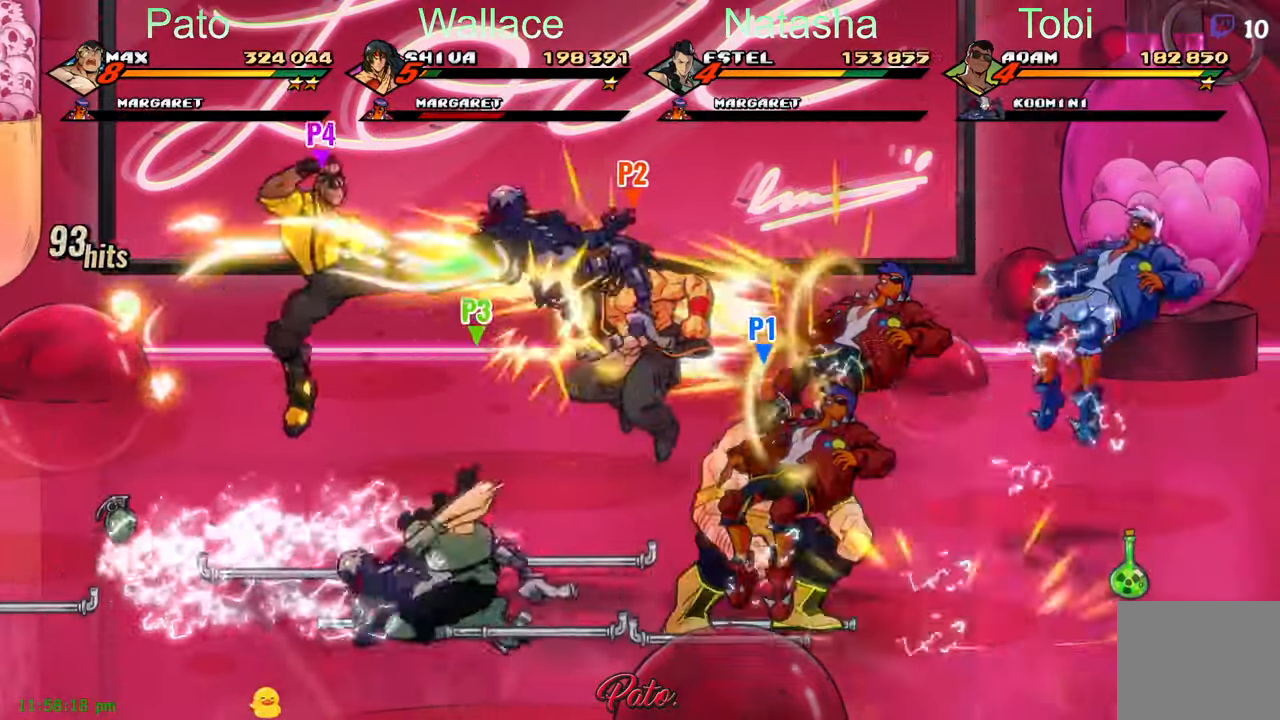
{"dt_ms": 500, "buttons": ["Y", "DPAD_RIGHT"], "left_stick": "center", "events": [[67, "A", "down"], [167, "A", "up"], [333, "Y", "down"]]}
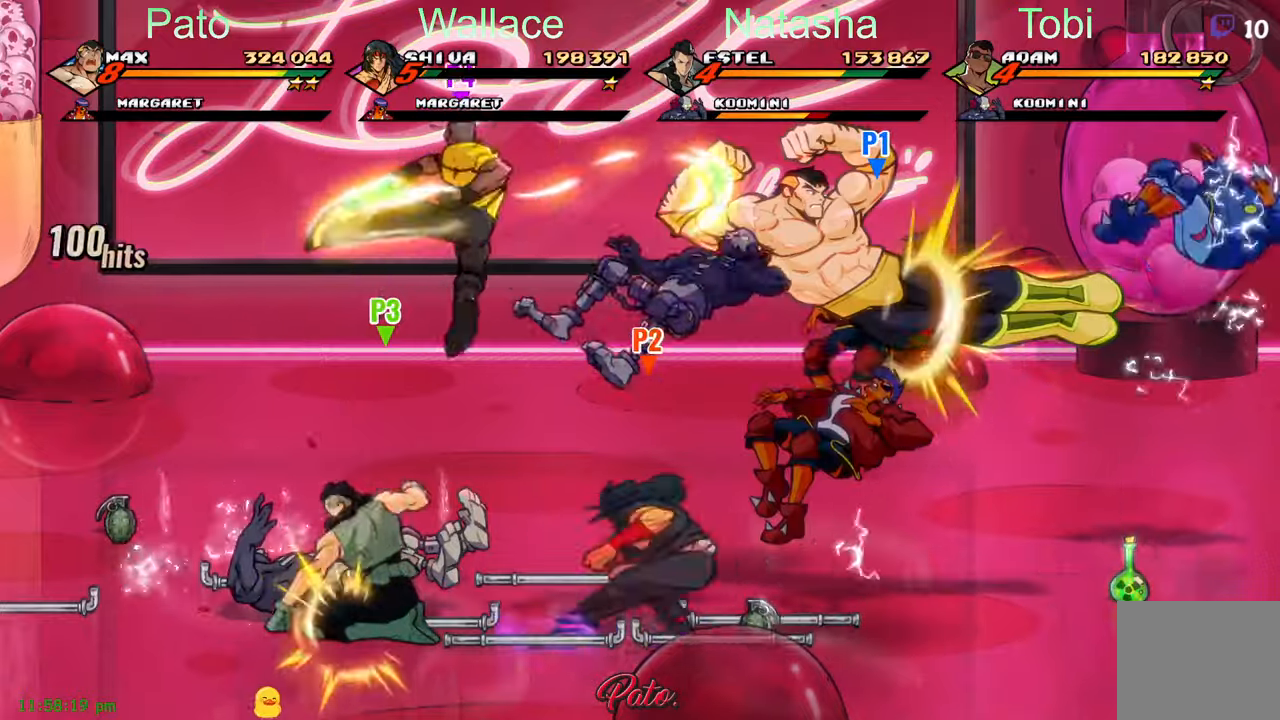
{"dt_ms": 500, "buttons": ["Y", "DPAD_RIGHT"], "left_stick": "center", "events": []}
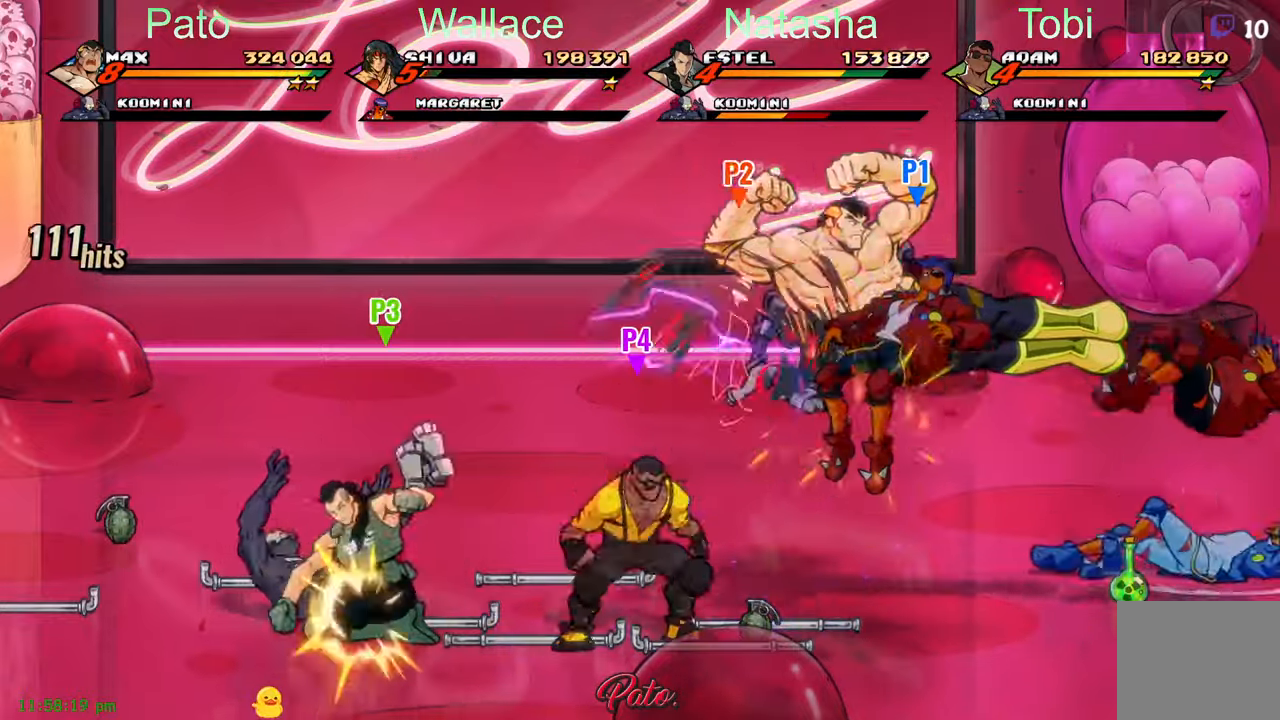
{"dt_ms": 500, "buttons": [], "left_stick": "center", "events": [[234, "Y", "up"], [334, "DPAD_RIGHT", "up"], [367, "Y", "down"], [450, "Y", "up"]]}
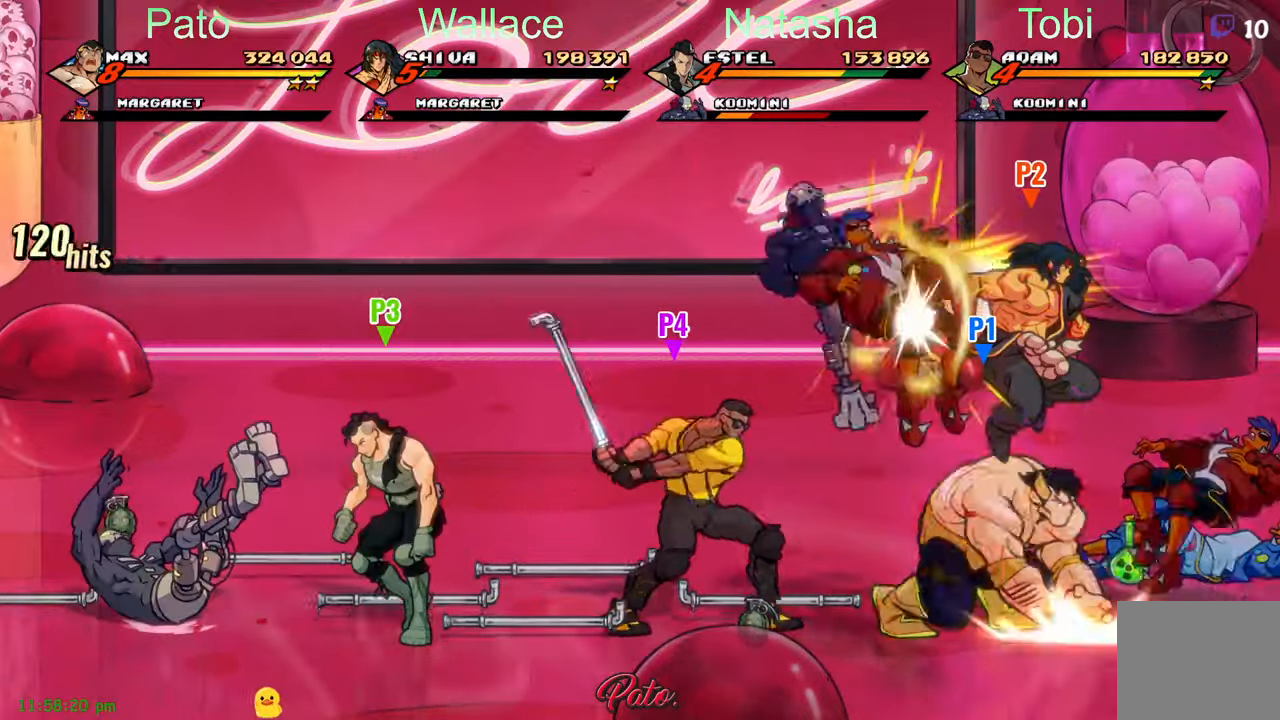
{"dt_ms": 500, "buttons": ["A"], "left_stick": "center", "events": [[467, "A", "down"]]}
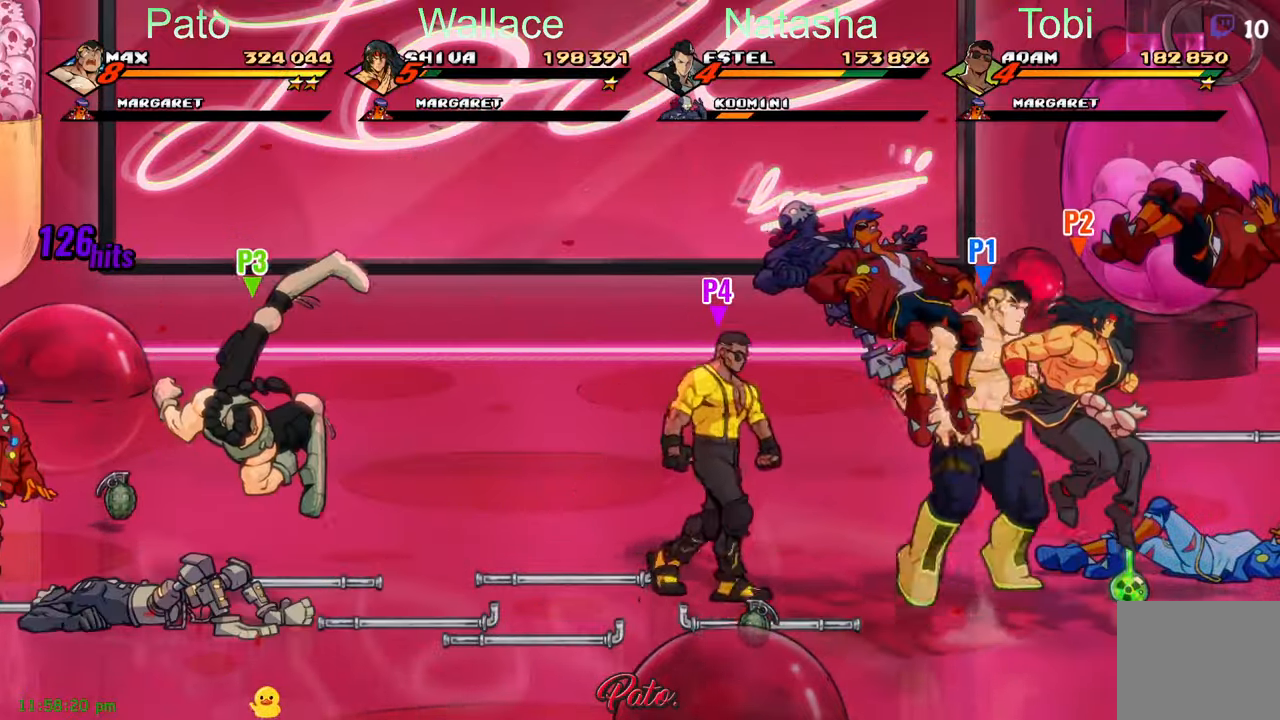
{"dt_ms": 500, "buttons": ["DPAD_LEFT"], "left_stick": "center", "events": [[50, "A", "up"], [150, "Y", "down"], [250, "Y", "up"], [300, "DPAD_LEFT", "down"], [384, "DPAD_LEFT", "up"], [400, "R1", "down"], [434, "DPAD_LEFT", "down"], [467, "R1", "up"]]}
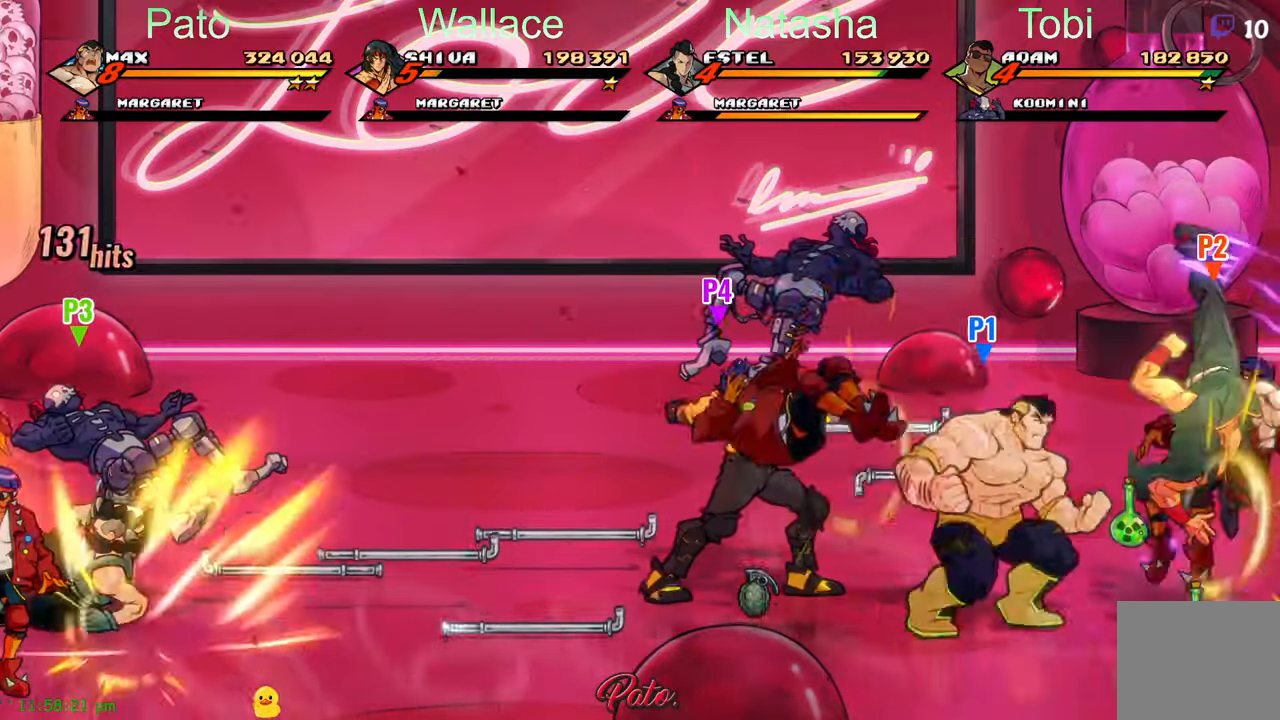
{"dt_ms": 500, "buttons": ["DPAD_LEFT"], "left_stick": "center", "events": [[100, "A", "down"], [200, "A", "up"], [300, "Y", "down"], [400, "Y", "up"]]}
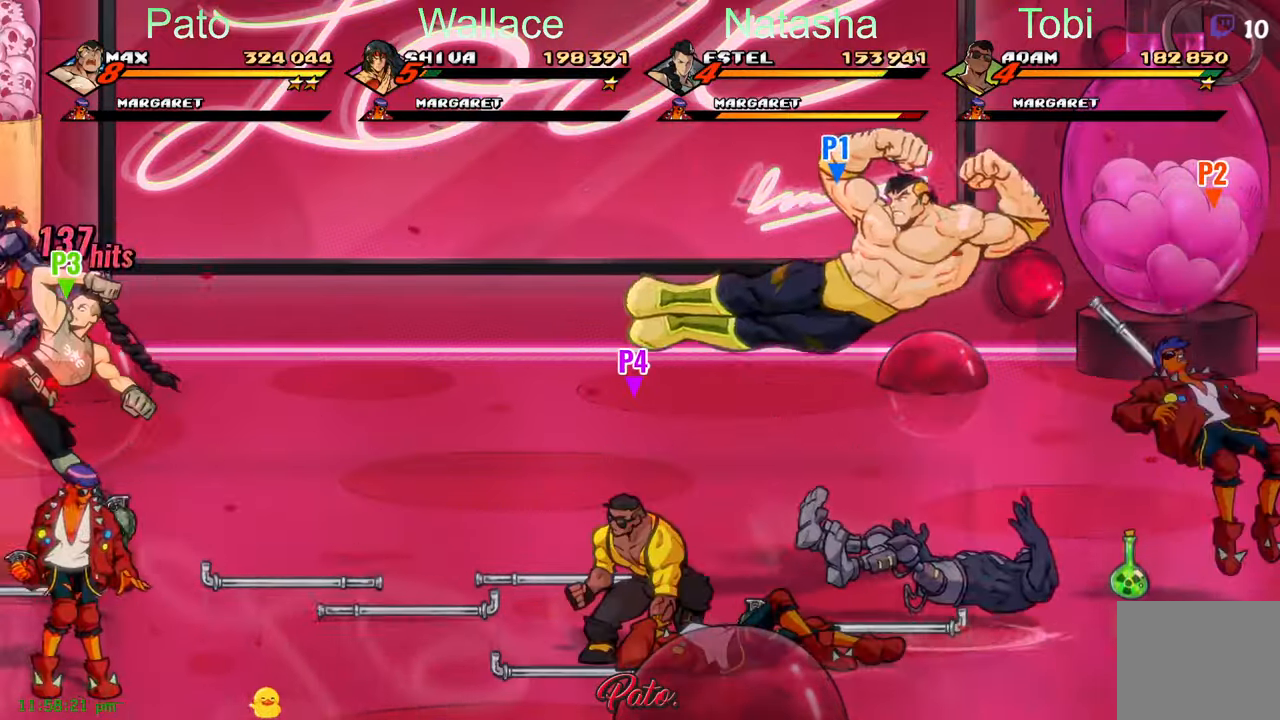
{"dt_ms": 500, "buttons": ["Y"], "left_stick": "center", "events": [[67, "L1", "down"], [167, "L1", "up"], [334, "Y", "down"], [450, "DPAD_LEFT", "up"]]}
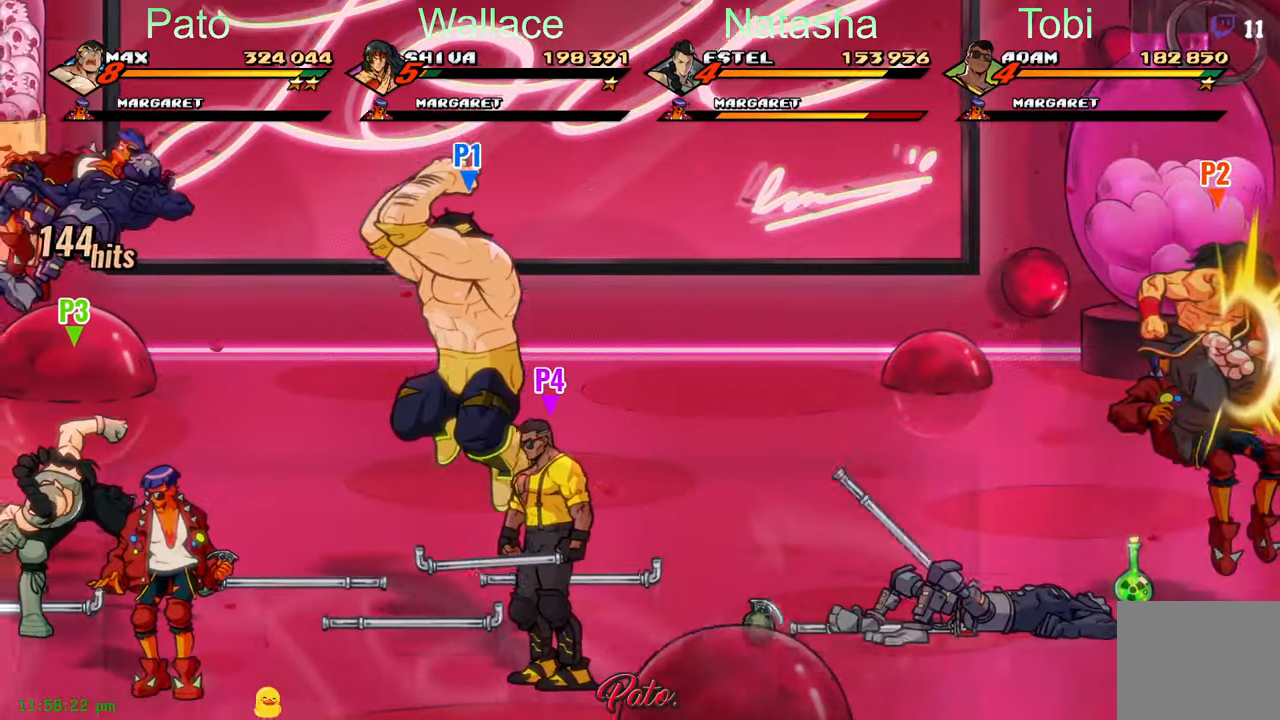
{"dt_ms": 500, "buttons": ["DPAD_DOWN", "DPAD_LEFT"], "left_stick": "center", "events": [[50, "Y", "up"], [300, "DPAD_LEFT", "down"], [350, "DPAD_DOWN", "down"]]}
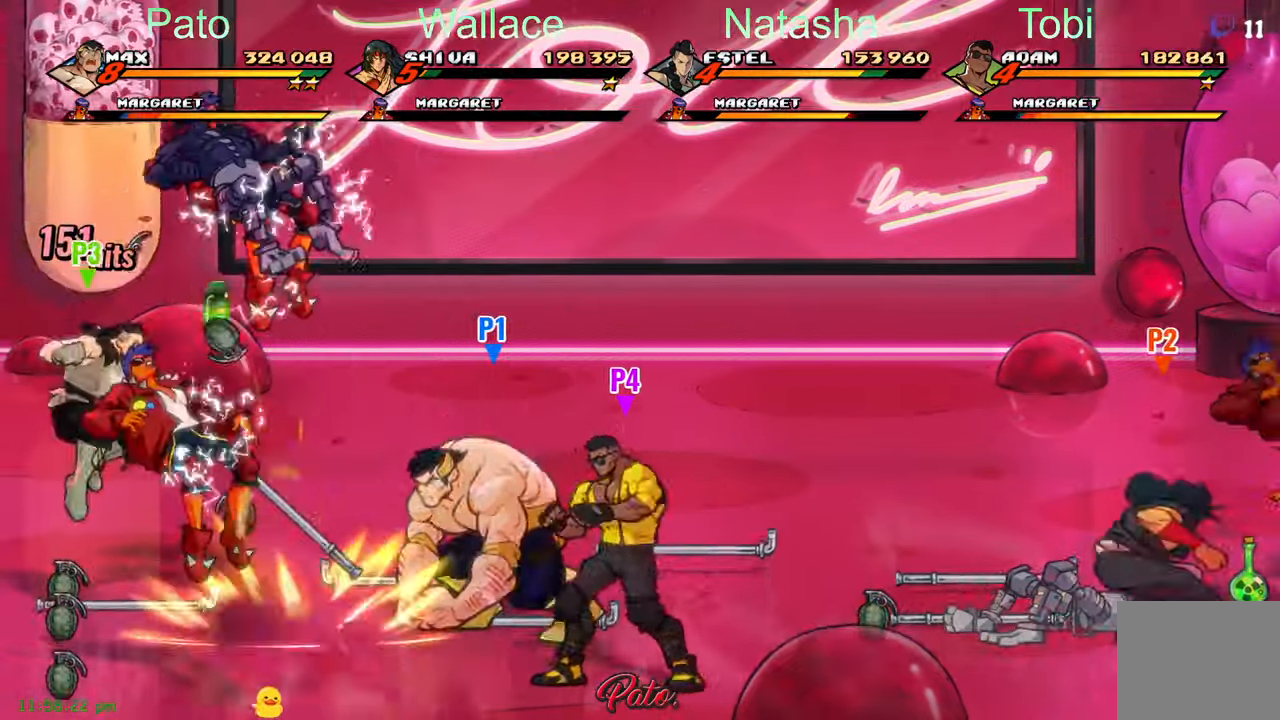
{"dt_ms": 500, "buttons": ["A", "DPAD_LEFT"], "left_stick": "center", "events": [[350, "DPAD_DOWN", "up"], [417, "A", "down"]]}
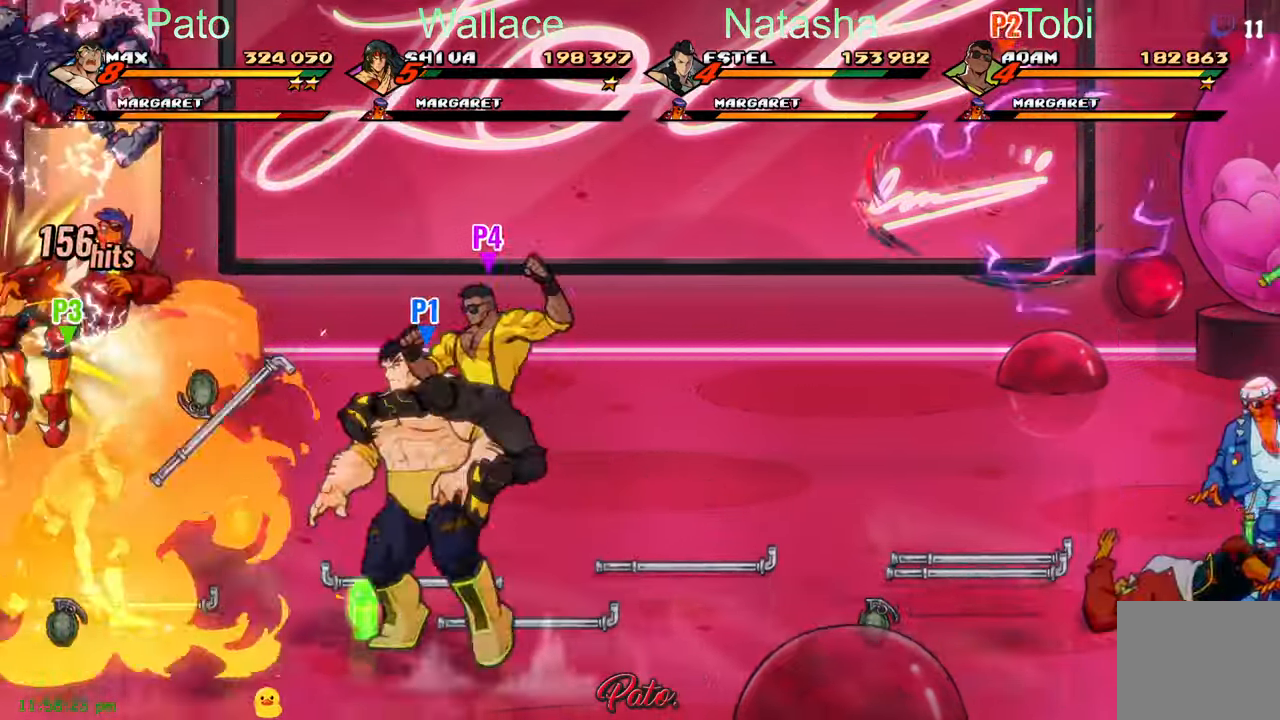
{"dt_ms": 500, "buttons": [], "left_stick": "center", "events": [[17, "A", "up"], [284, "Y", "down"], [317, "DPAD_LEFT", "up"], [350, "Y", "up"]]}
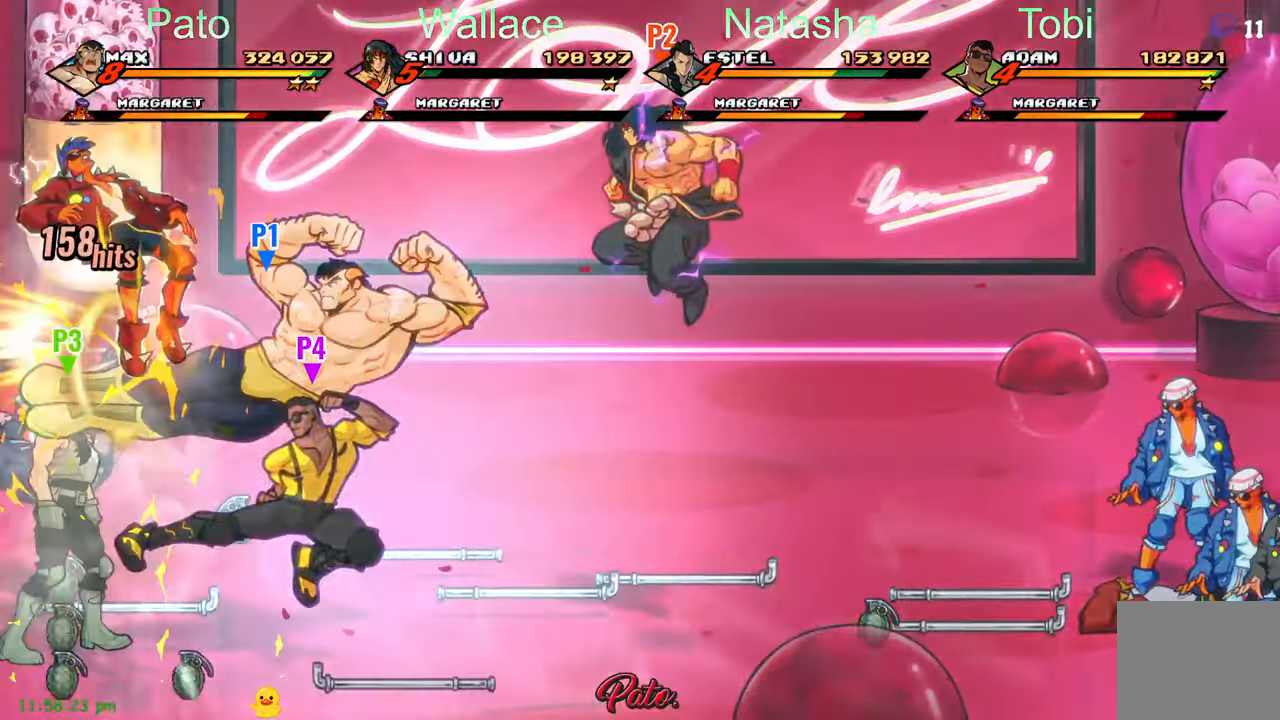
{"dt_ms": 500, "buttons": ["Y"], "left_stick": "center", "events": [[184, "Y", "down"], [267, "Y", "up"], [334, "Y", "down"], [417, "Y", "up"], [500, "Y", "down"]]}